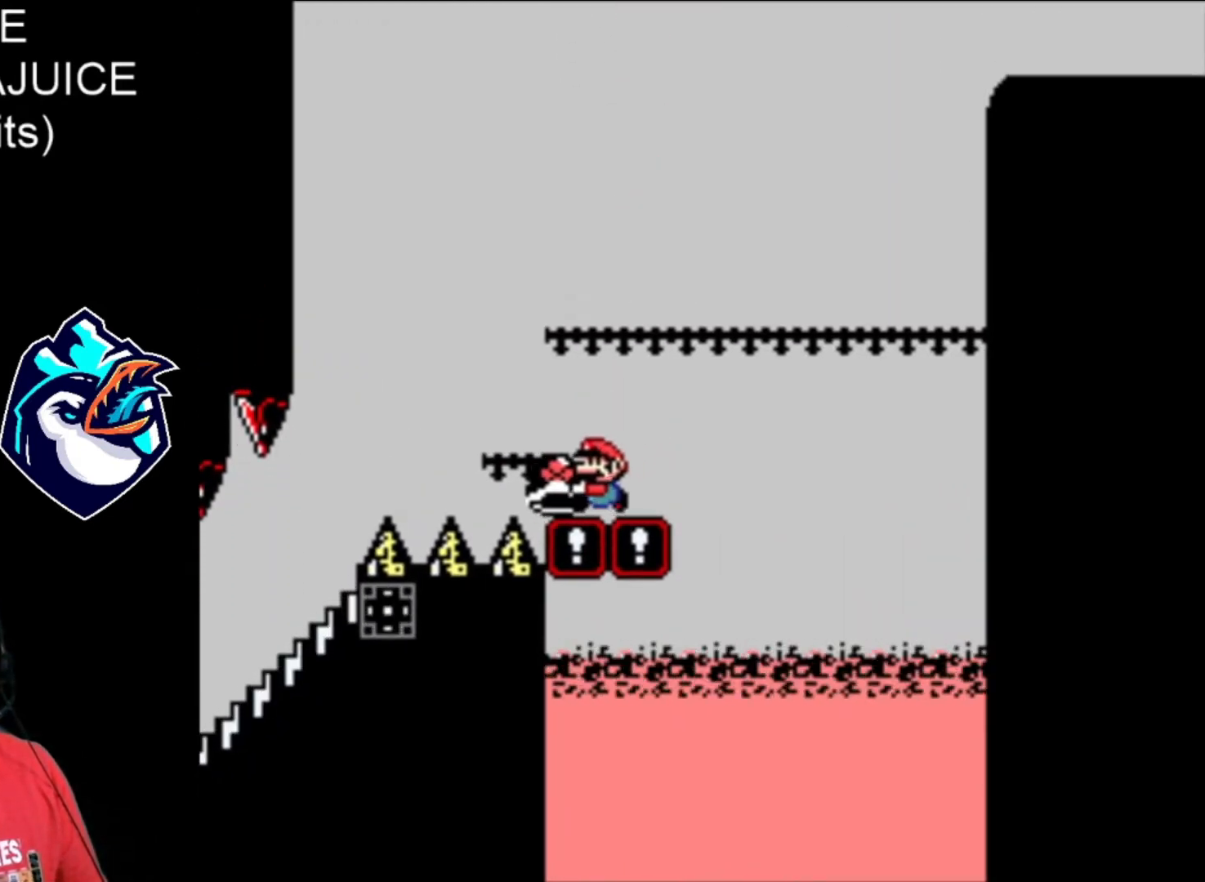
Gameplay with a controller (Nintendo layout); each line is a JSON object with the inputs held at the frame after it. "events" lists button and stick changes between this image and that frame as [ms after this image, input, new state], when the widget could be followed in between. Not read: DPAD_RIGHT L3 R3.
{"buttons": ["X"], "events": []}
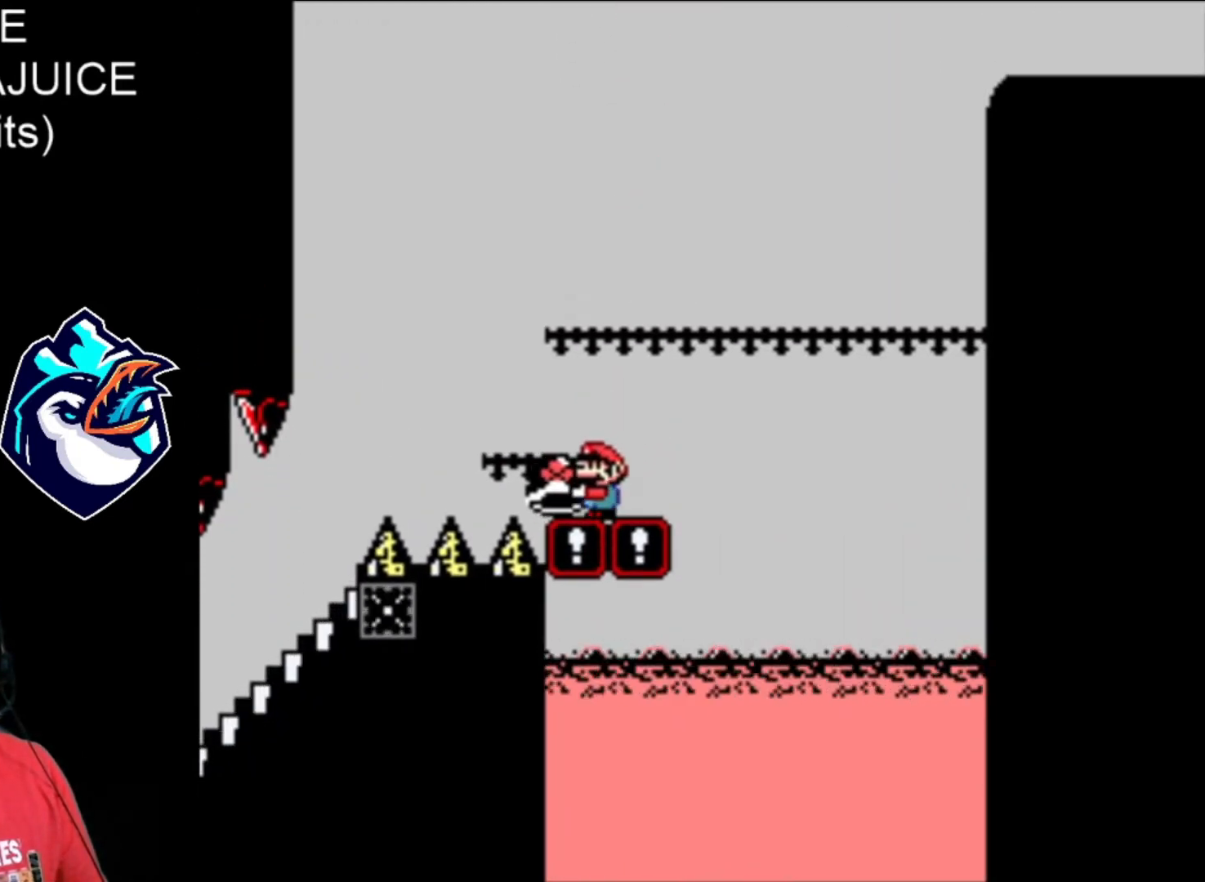
{"buttons": ["X"], "events": []}
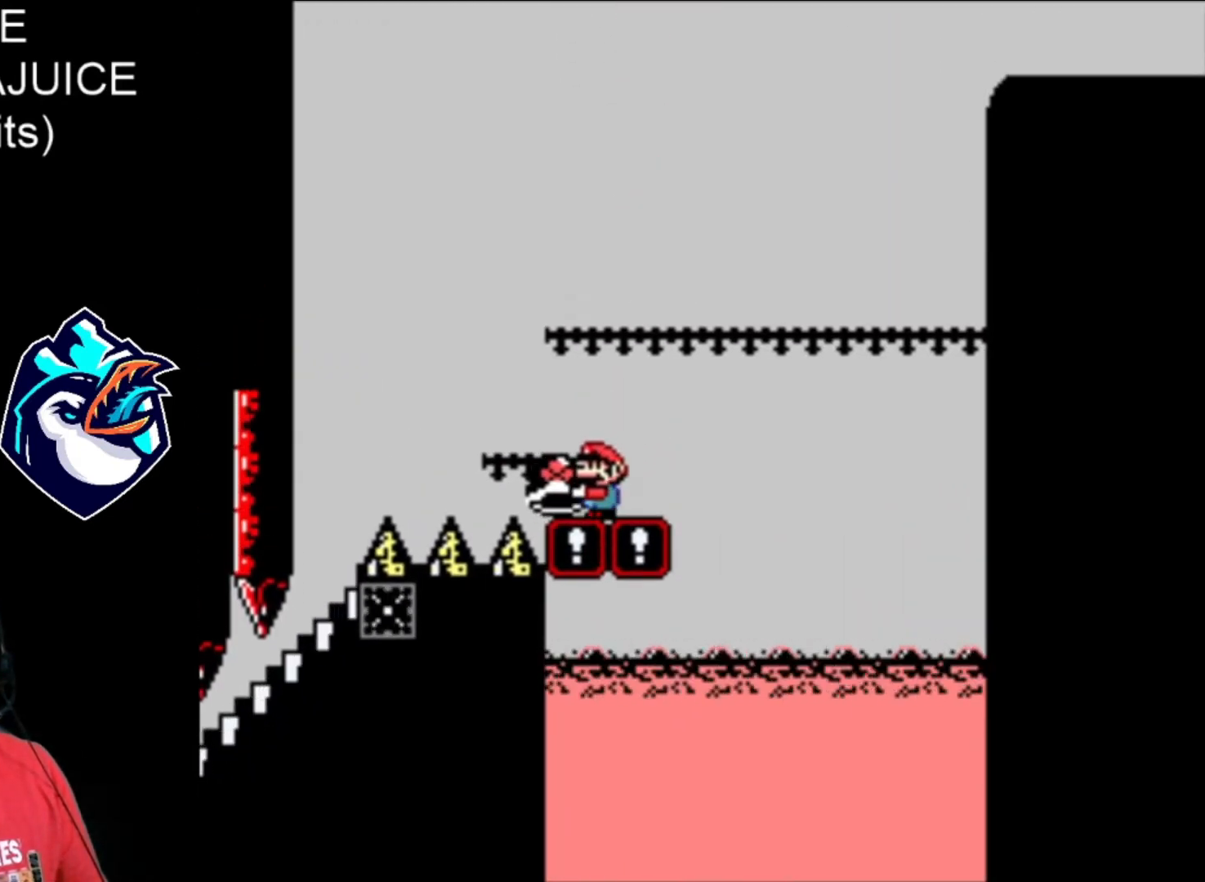
{"buttons": ["X"], "events": []}
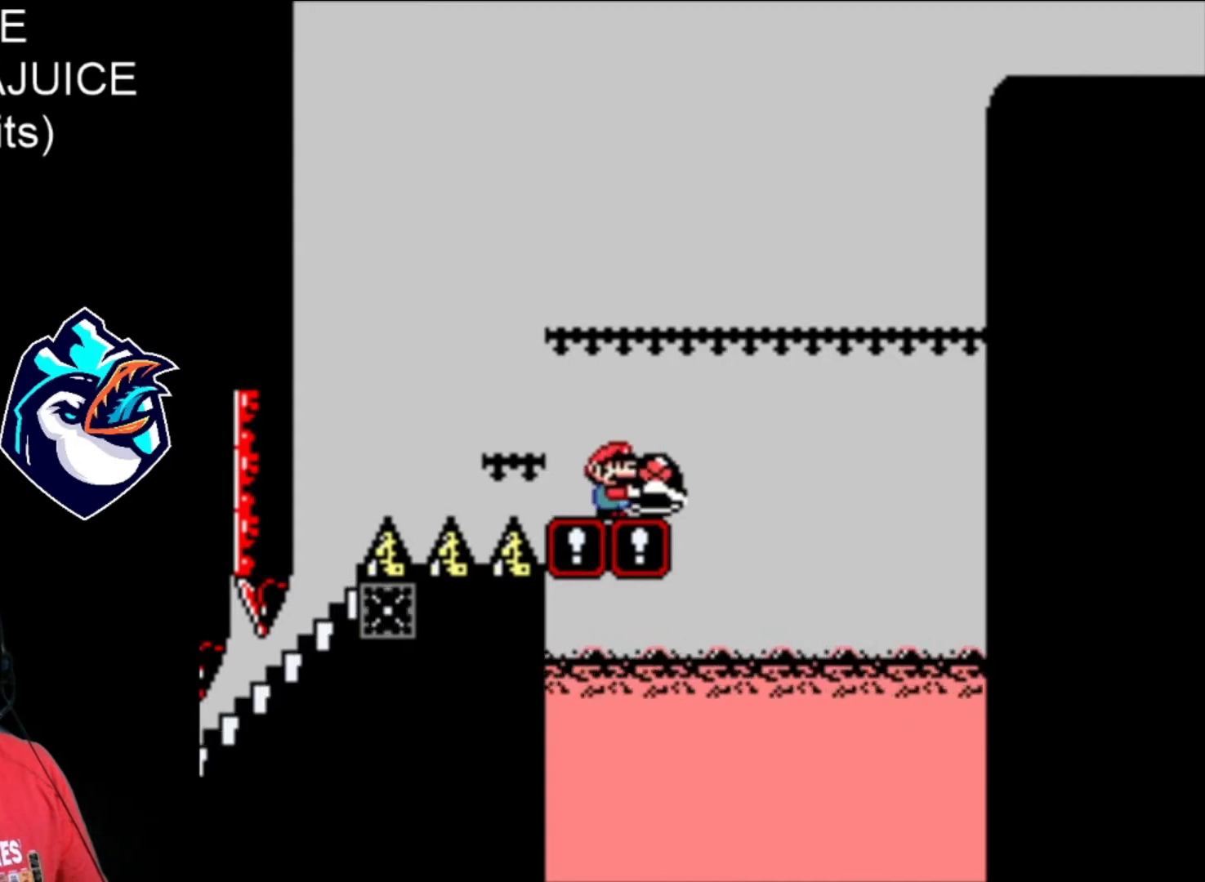
{"buttons": ["X"], "events": []}
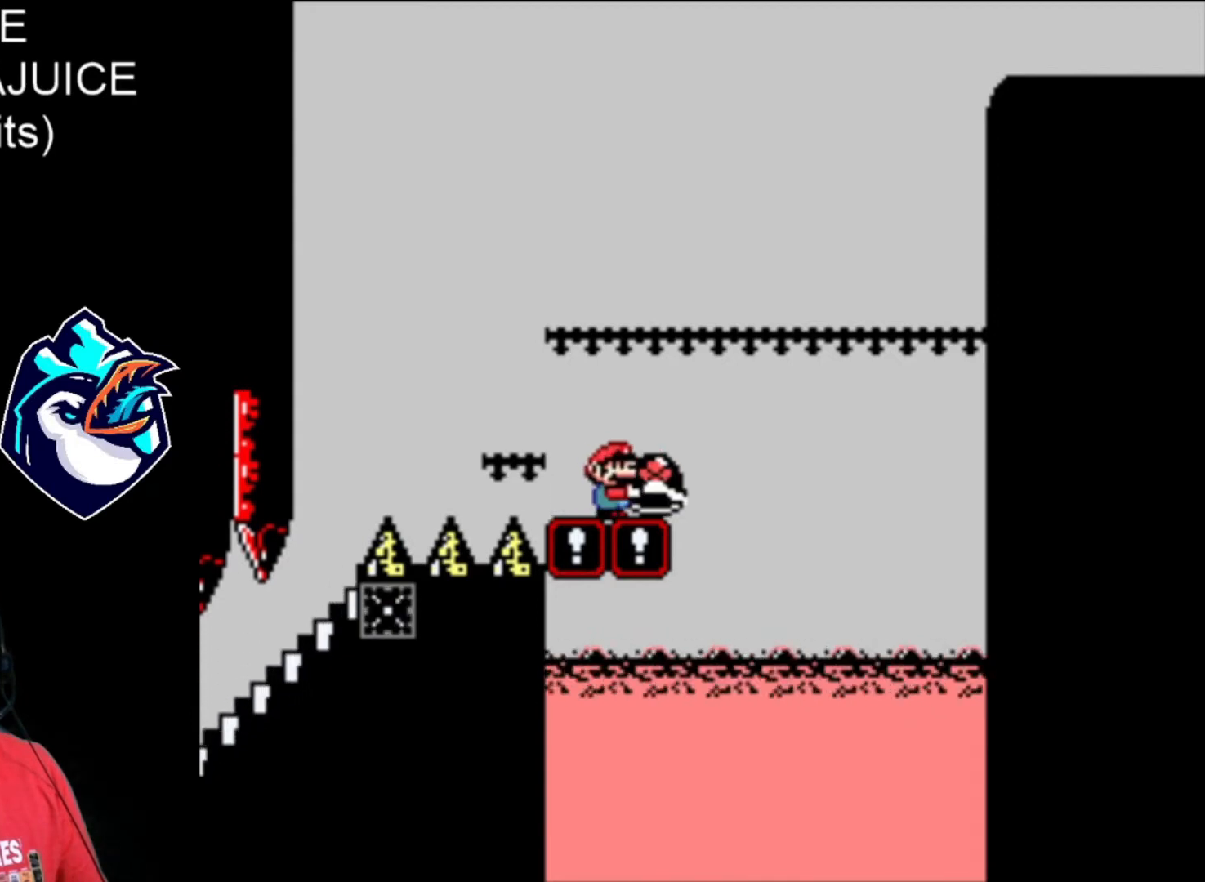
{"buttons": ["B", "X"], "events": [[120, "B", "down"]]}
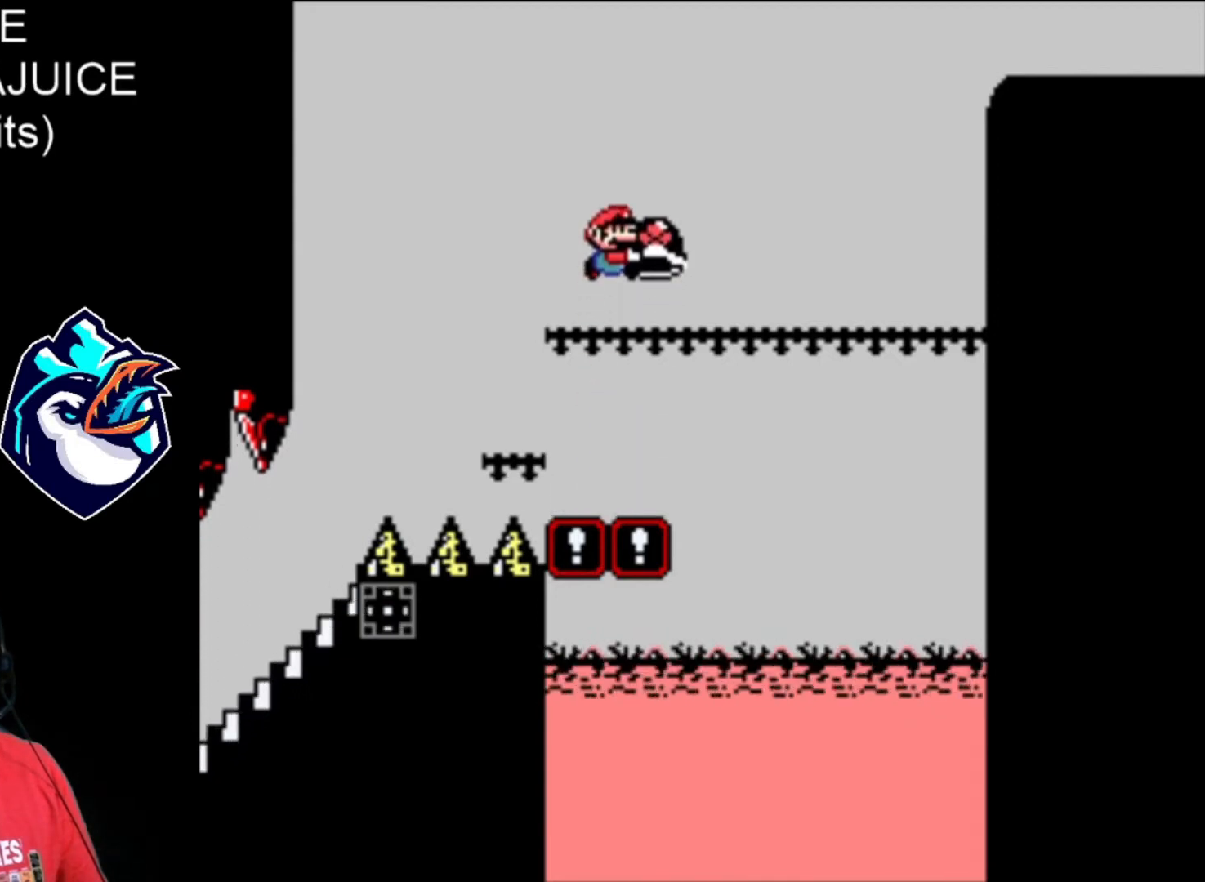
{"buttons": ["X"], "events": [[200, "B", "up"]]}
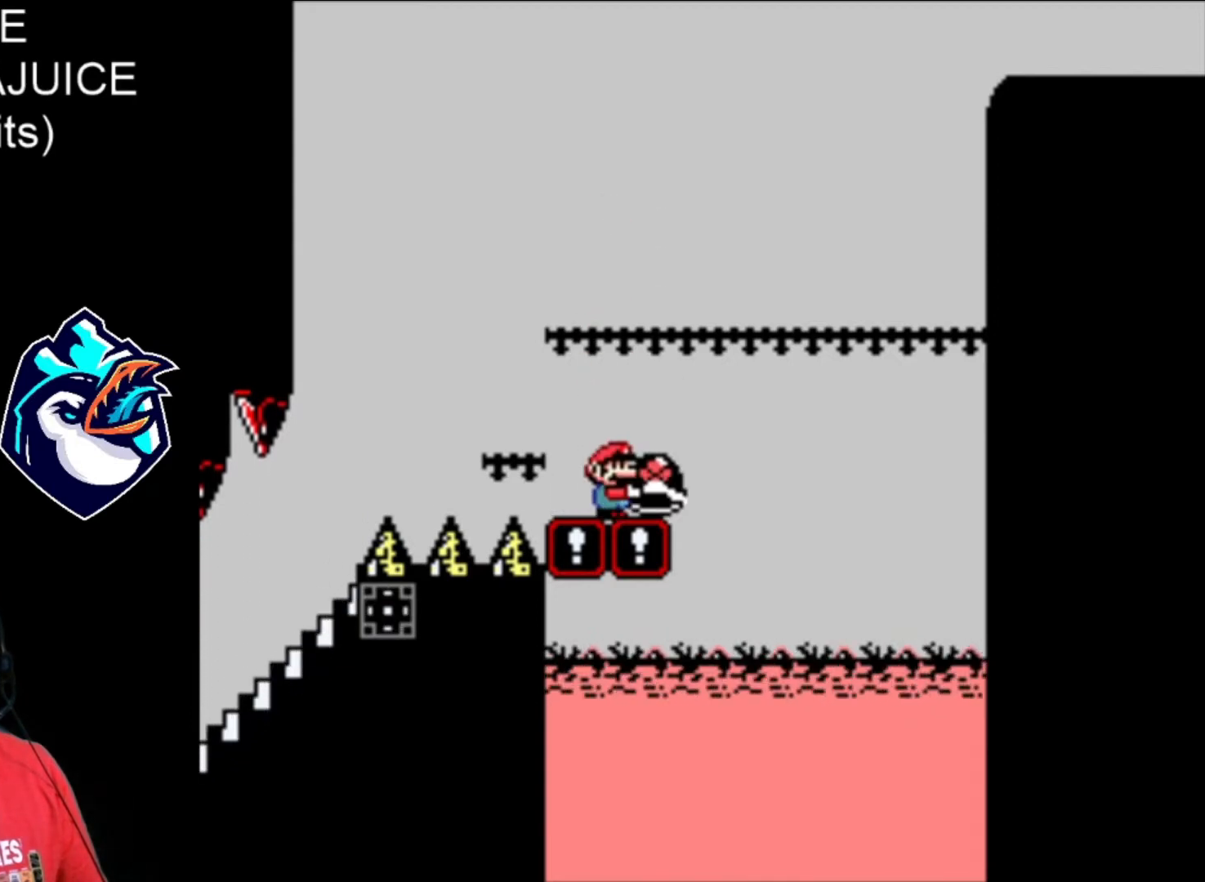
{"buttons": [], "events": [[160, "B", "down"], [400, "B", "up"], [440, "X", "up"]]}
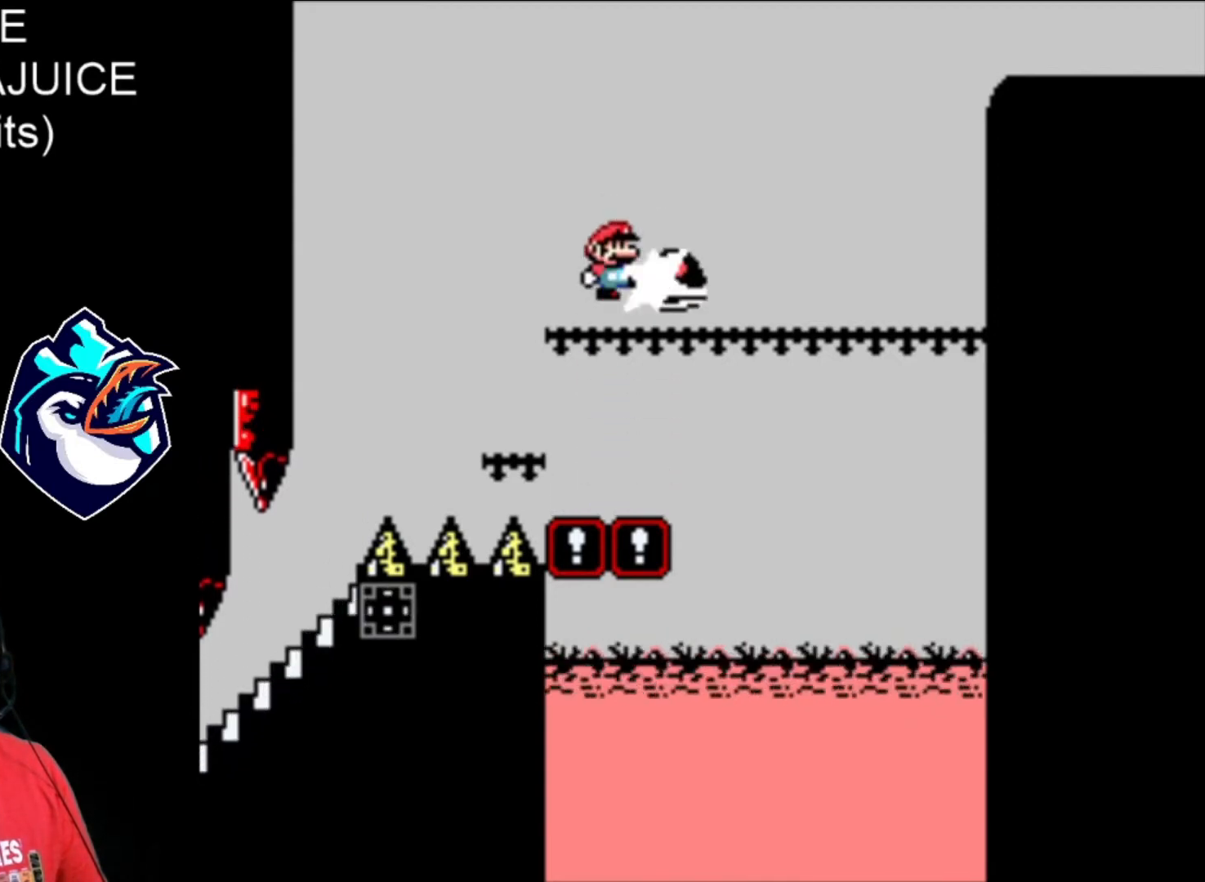
{"buttons": ["B", "X"], "events": [[80, "X", "down"], [160, "DPAD_LEFT", "down"], [280, "DPAD_LEFT", "up"], [360, "B", "down"]]}
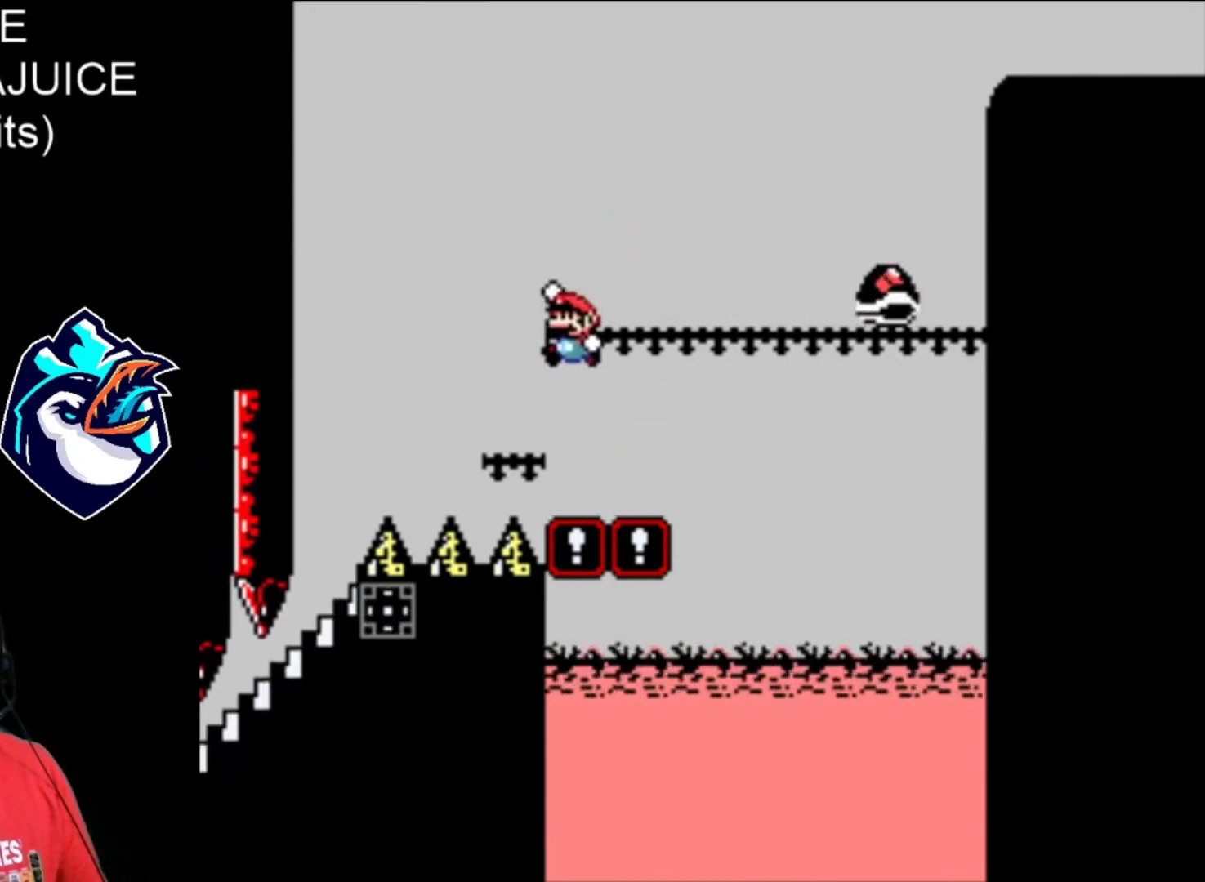
{"buttons": ["B", "X"], "events": [[80, "B", "up"], [200, "B", "down"]]}
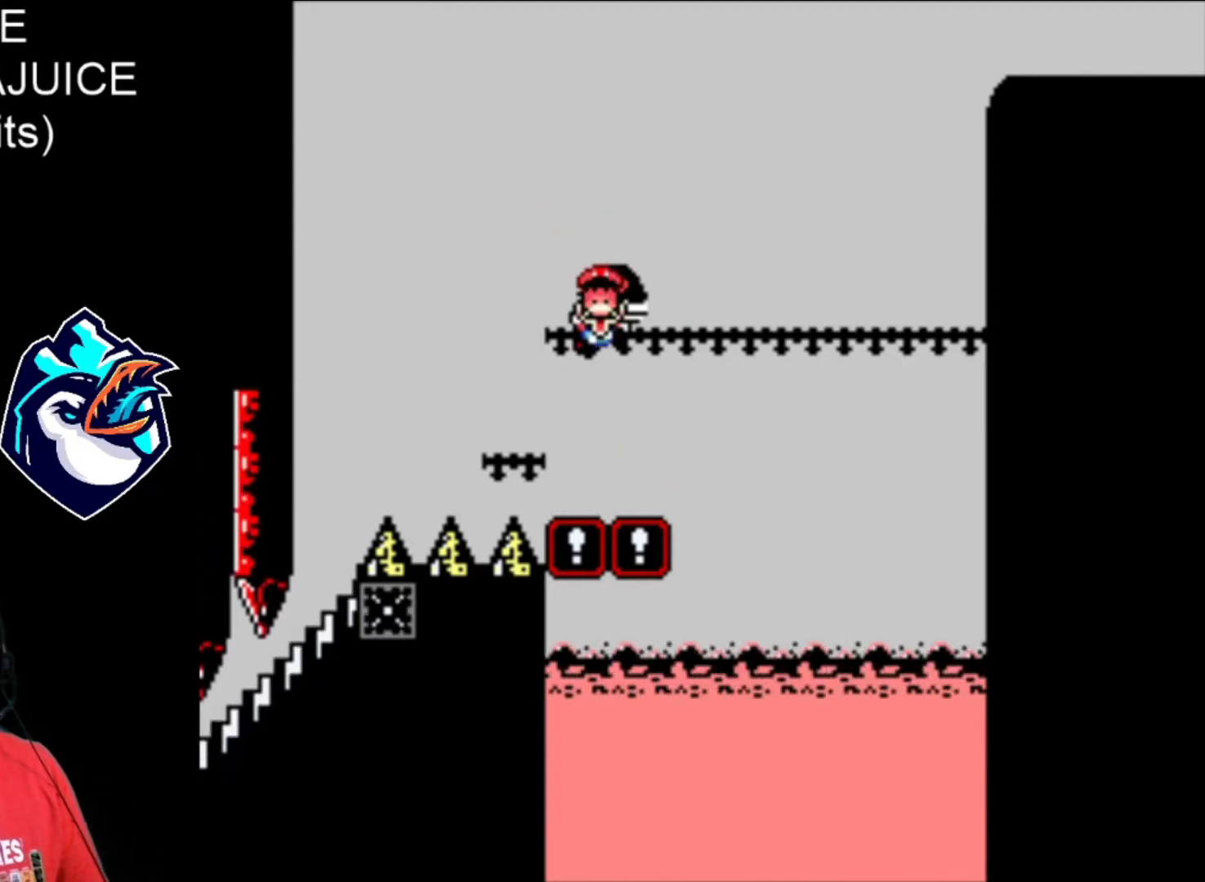
{"buttons": ["X"], "events": [[440, "B", "up"]]}
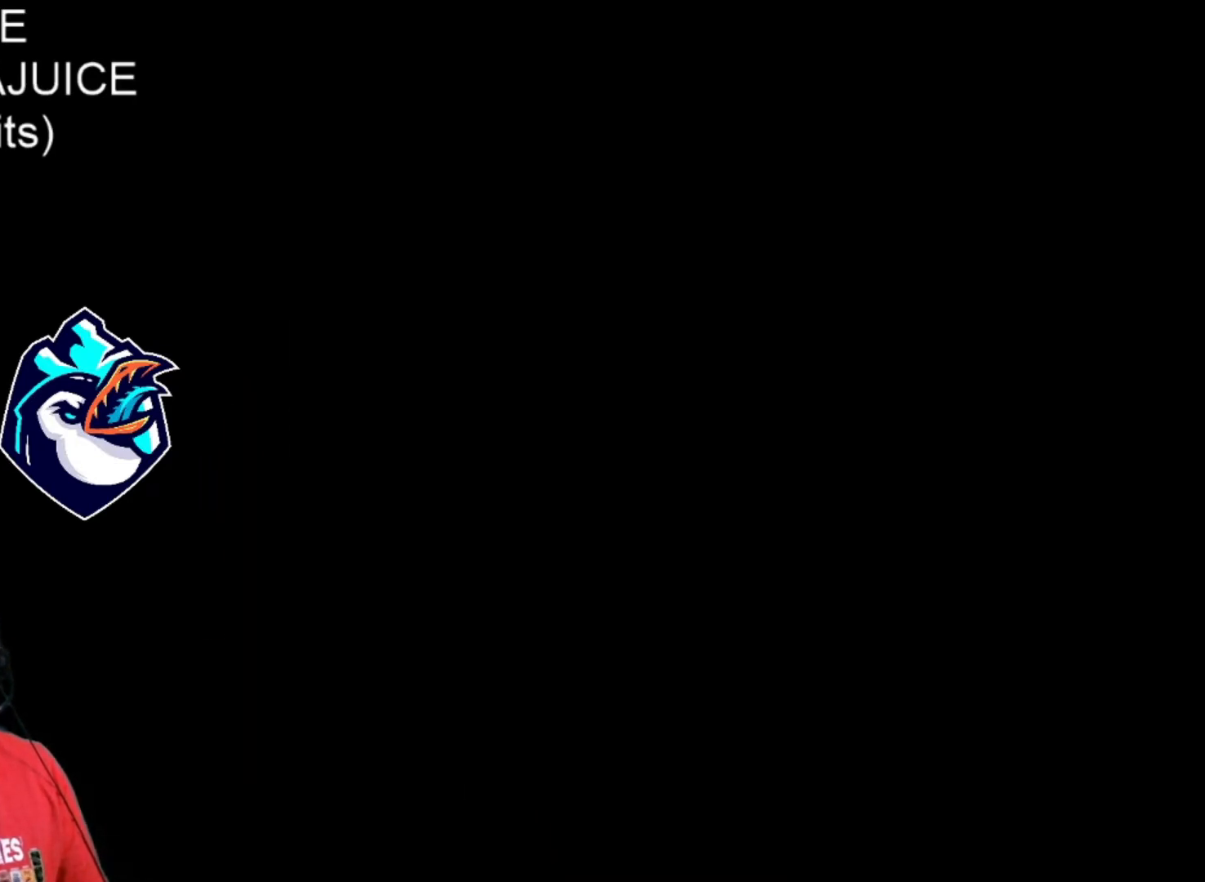
{"buttons": ["X"], "events": []}
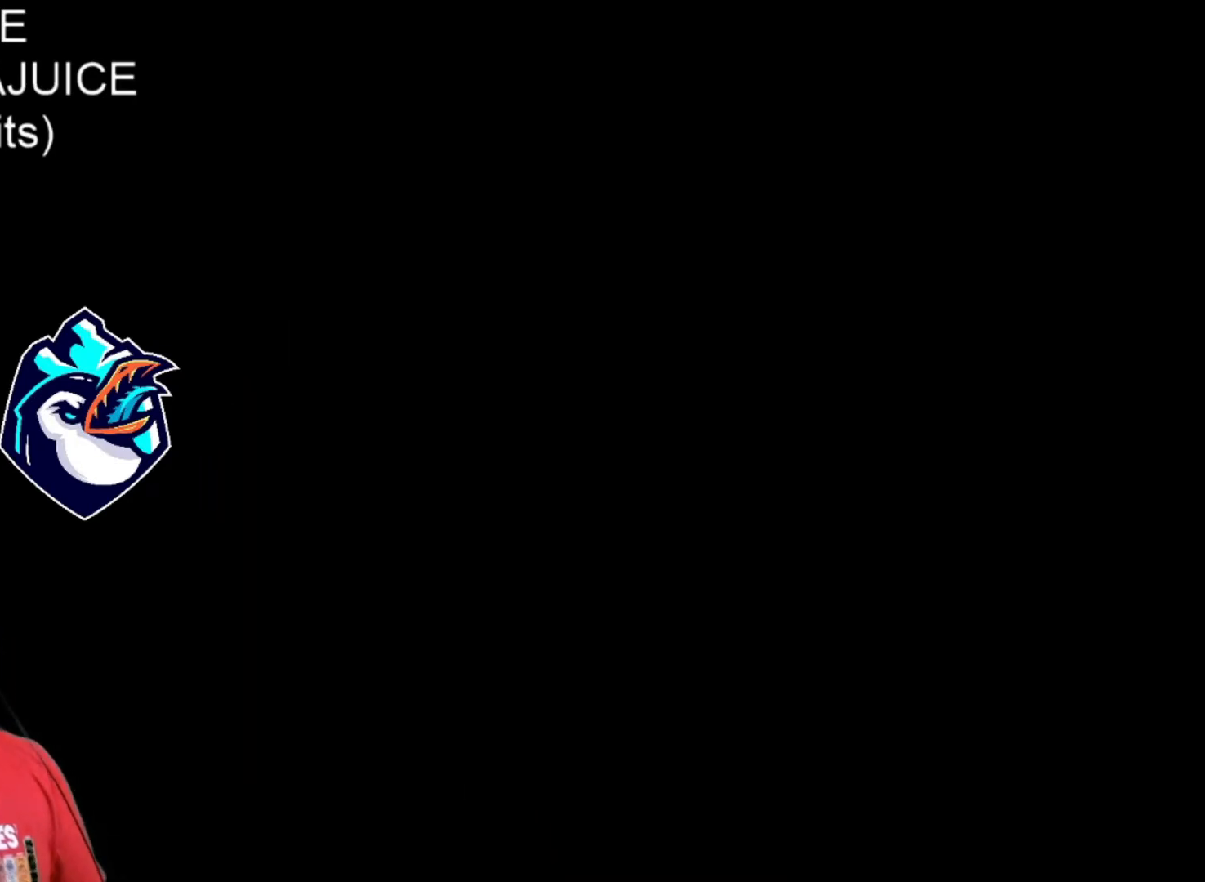
{"buttons": ["X"], "events": []}
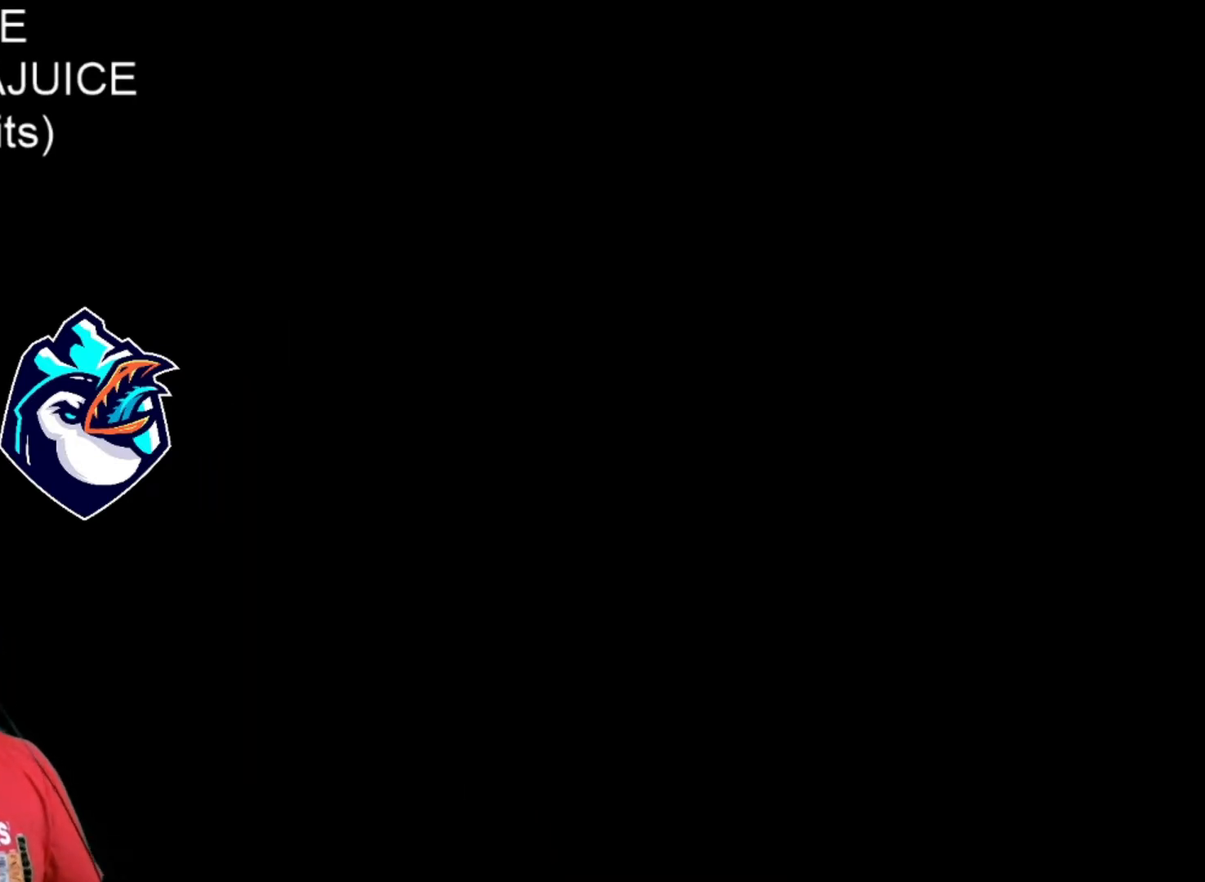
{"buttons": ["X"], "events": []}
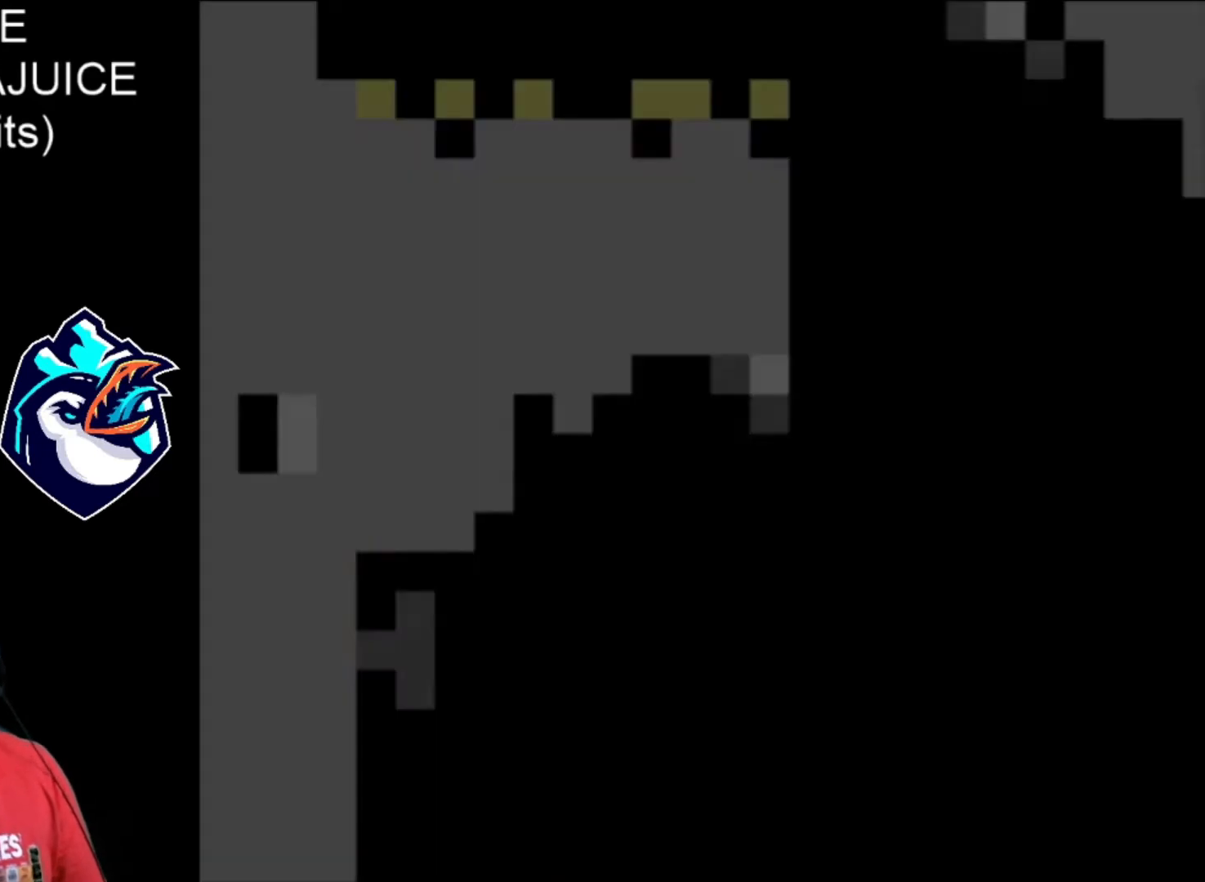
{"buttons": ["X"], "events": []}
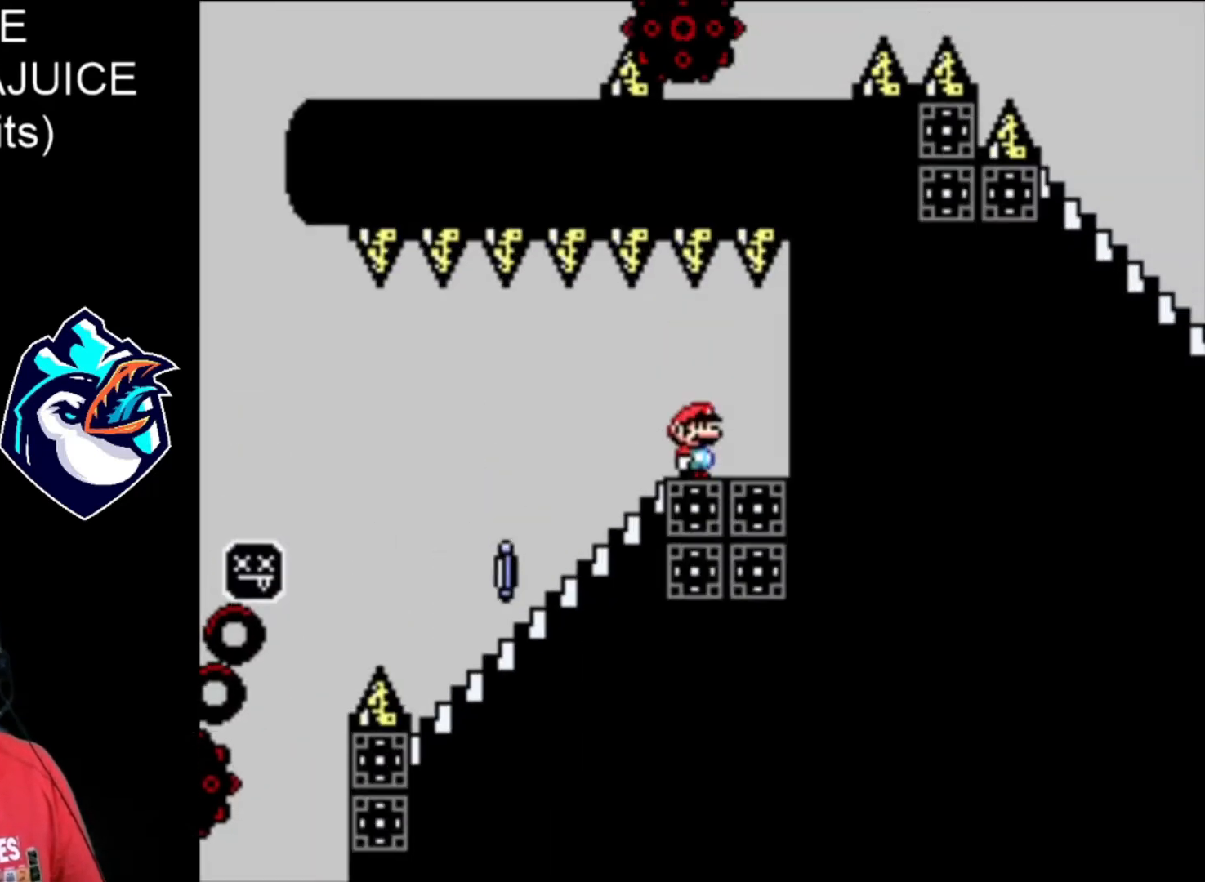
{"buttons": ["X", "DPAD_DOWN"], "events": [[160, "DPAD_LEFT", "down"], [360, "DPAD_DOWN", "down"], [360, "DPAD_LEFT", "up"]]}
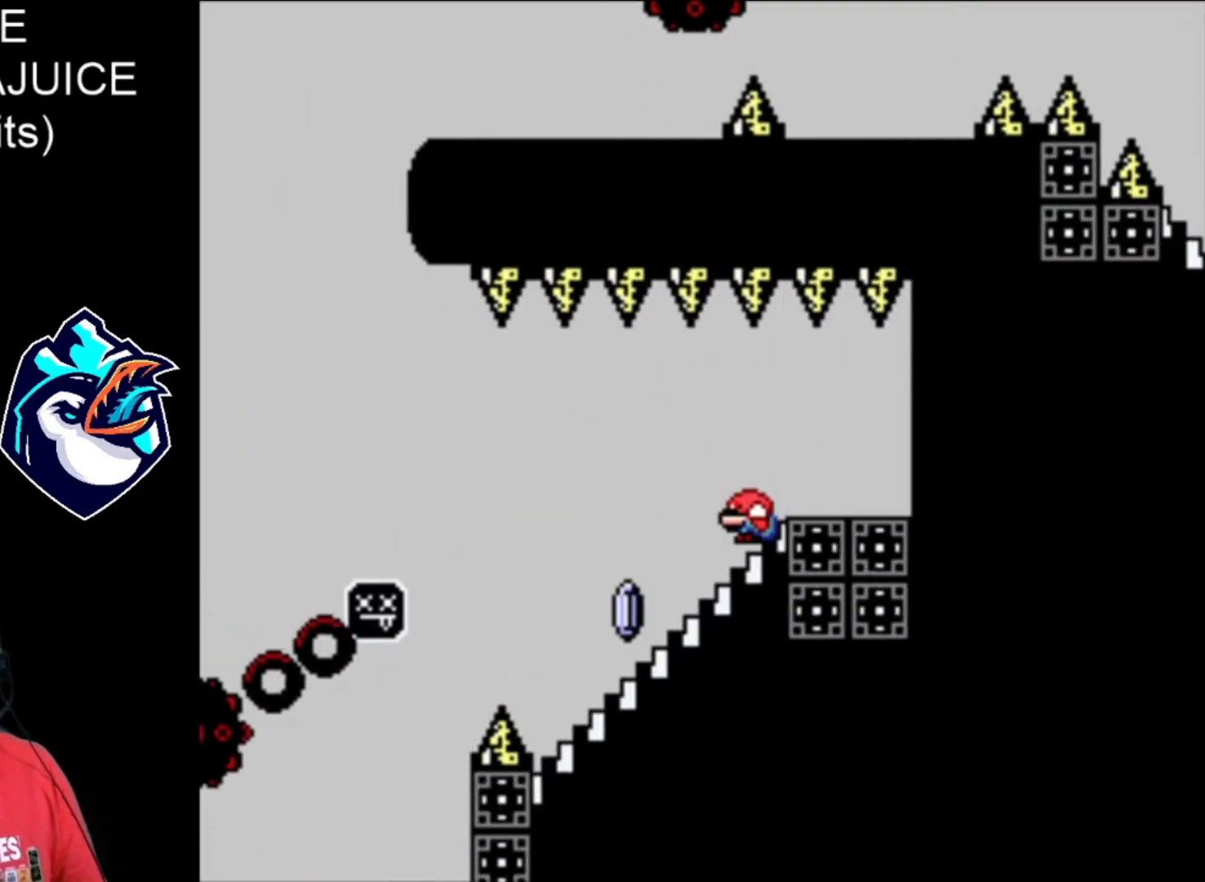
{"buttons": ["A", "X"], "events": [[160, "DPAD_DOWN", "up"], [200, "A", "down"]]}
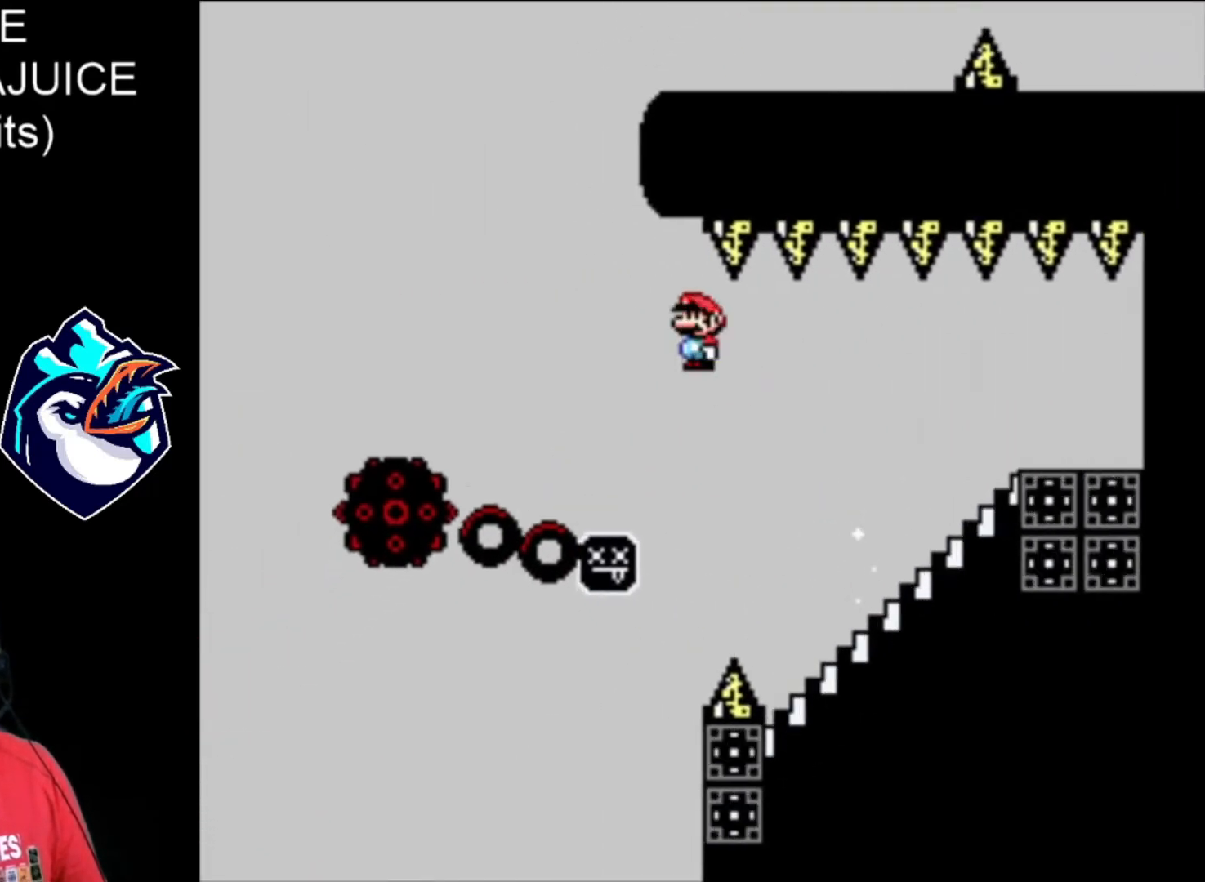
{"buttons": ["A", "X"], "events": []}
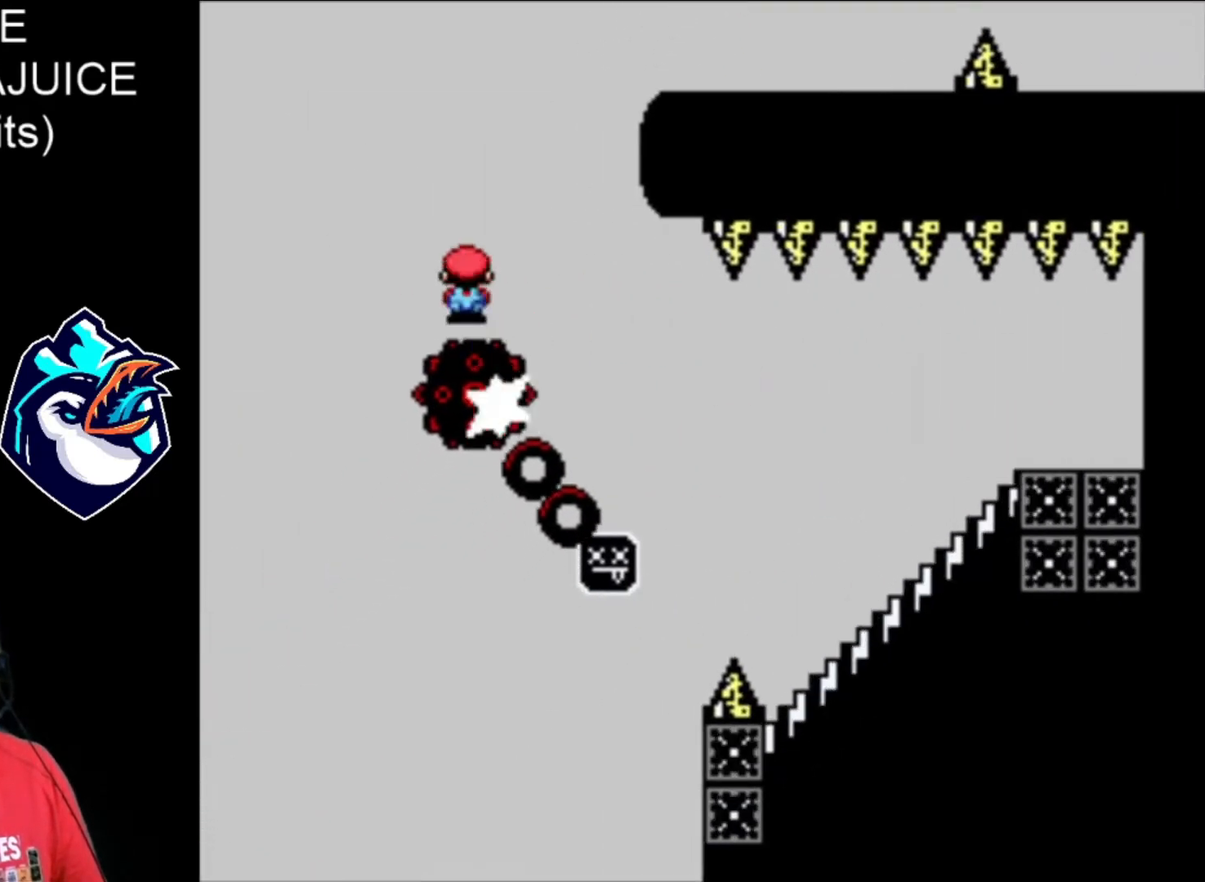
{"buttons": ["A", "X"], "events": []}
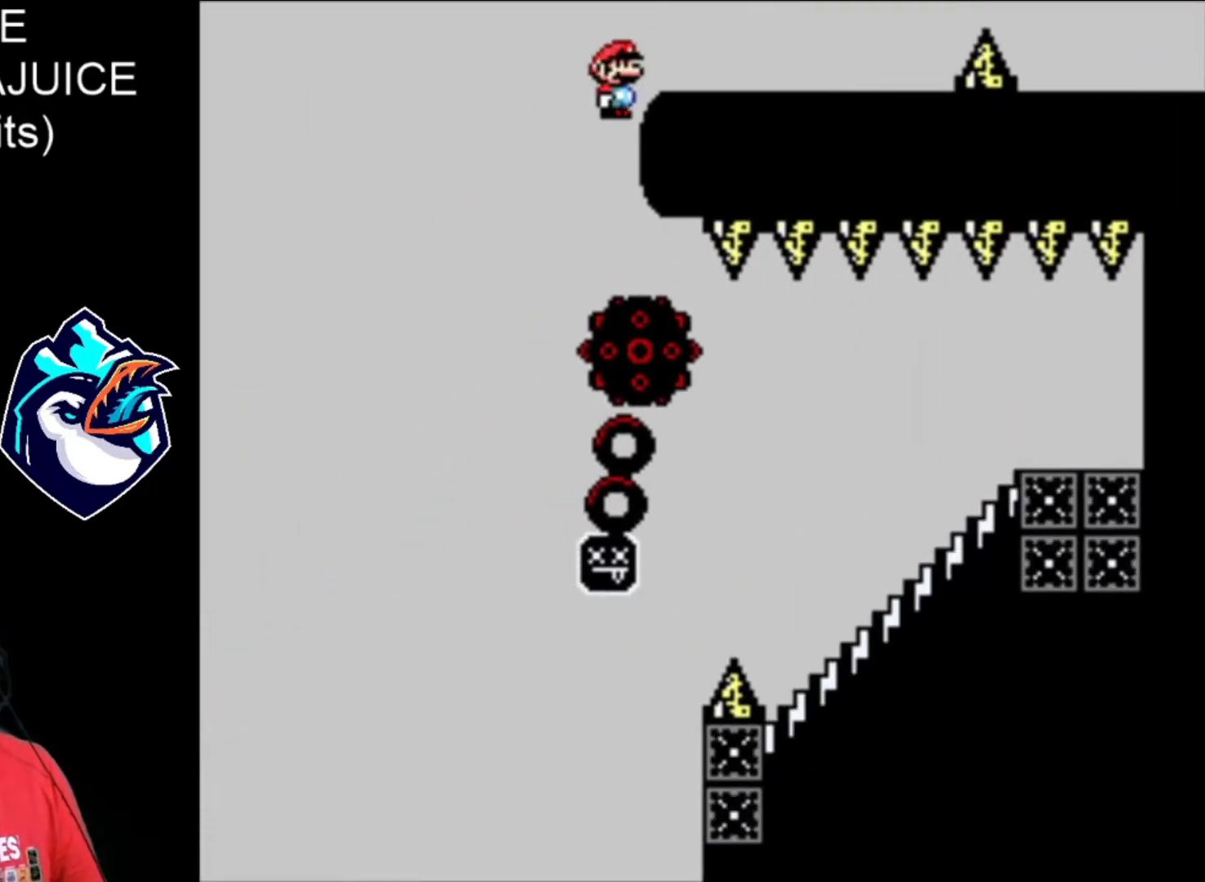
{"buttons": ["A", "X"], "events": []}
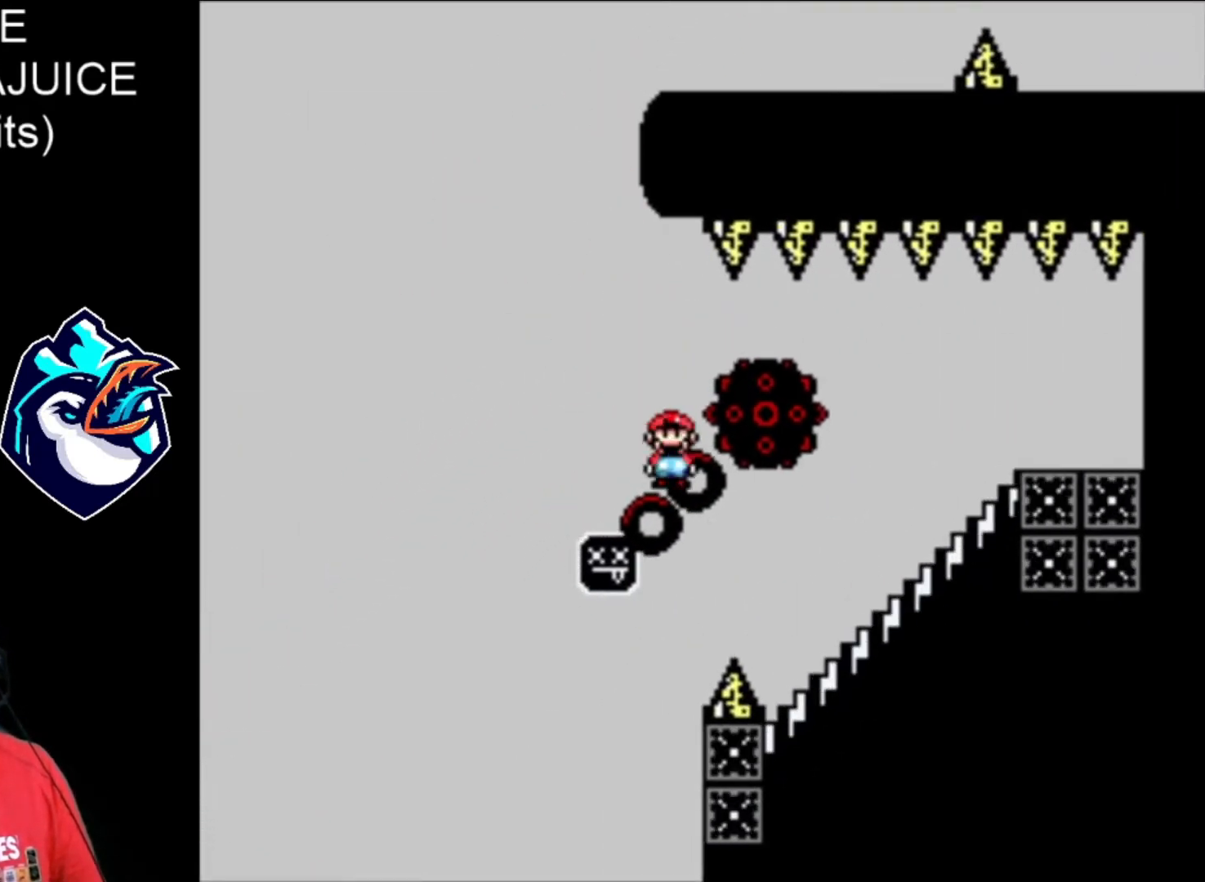
{"buttons": ["A", "X"], "events": [[120, "A", "up"], [200, "A", "down"], [320, "A", "up"], [360, "A", "down"], [480, "A", "up"], [520, "A", "down"]]}
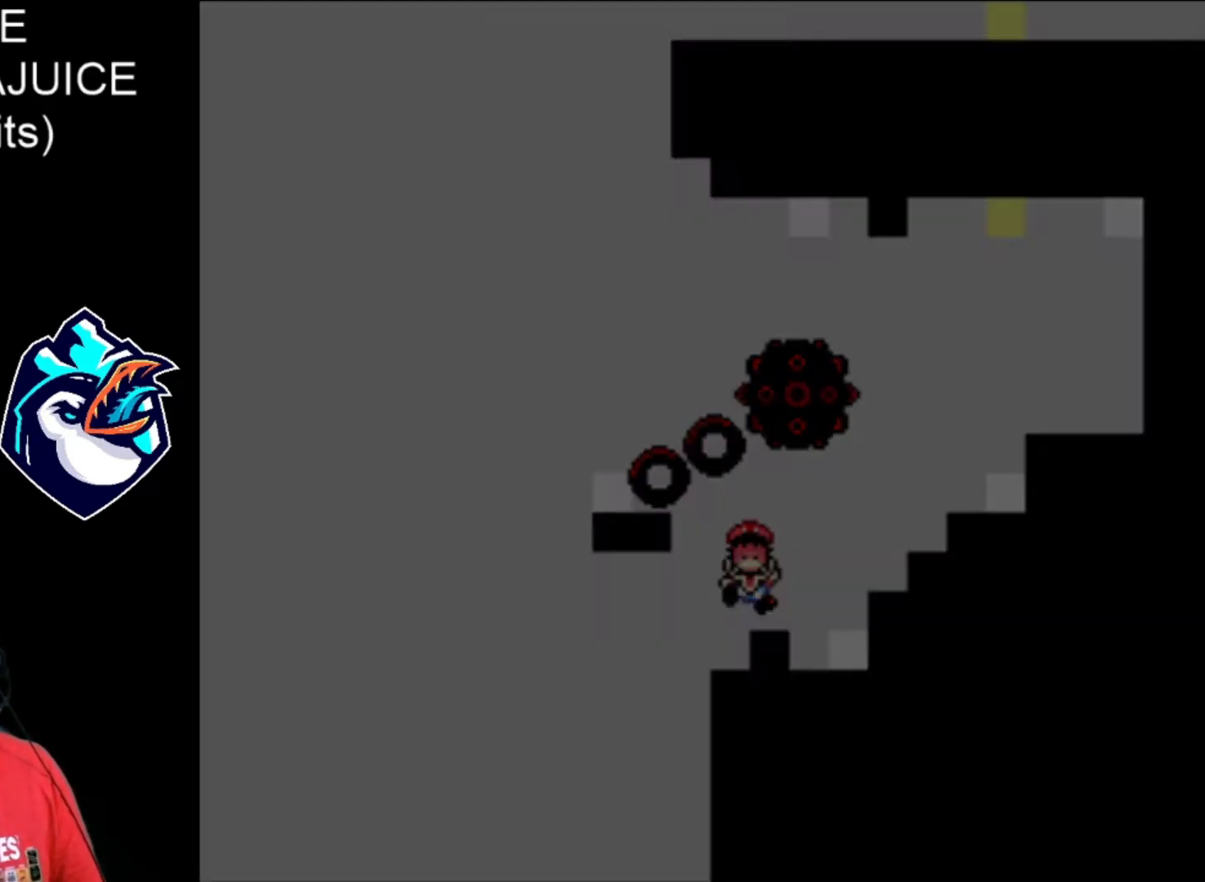
{"buttons": ["X"], "events": [[120, "A", "up"]]}
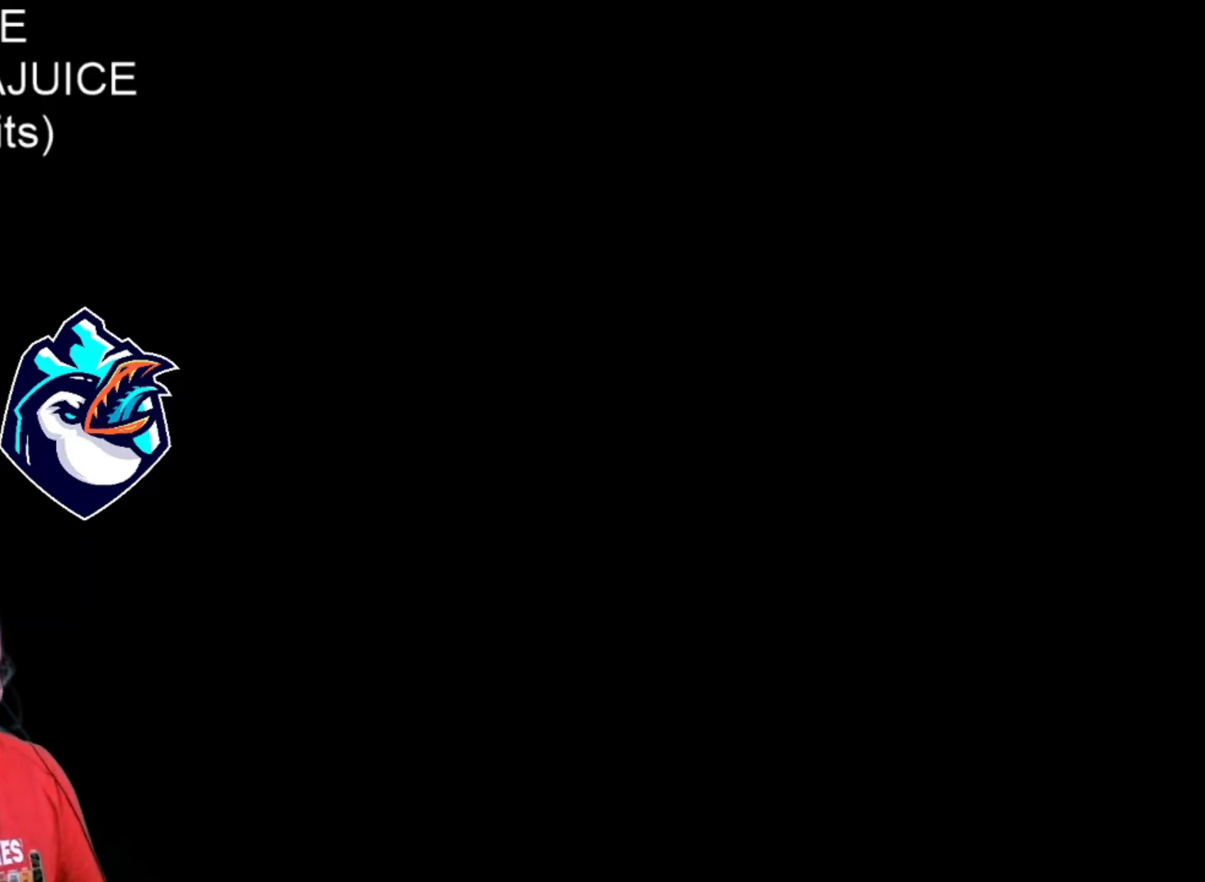
{"buttons": ["X"], "events": []}
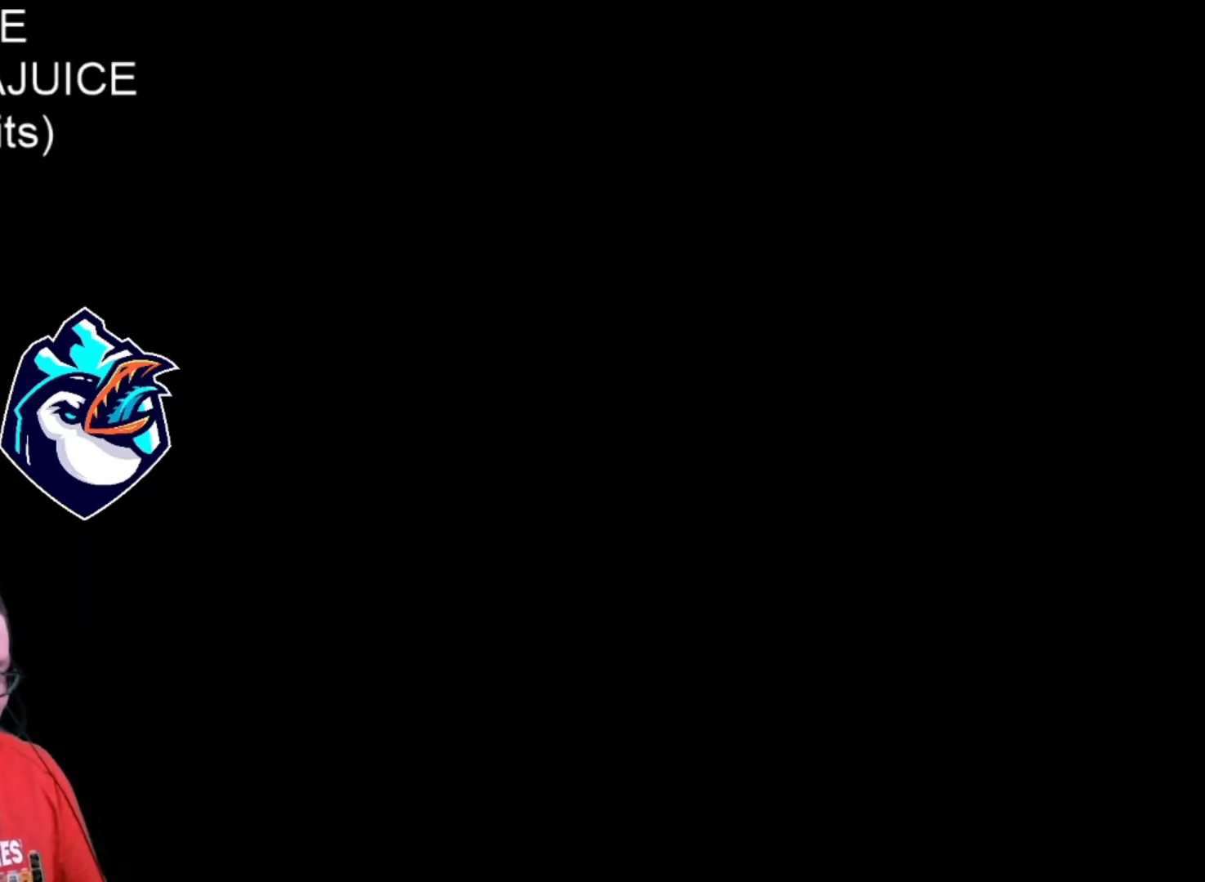
{"buttons": ["X"], "events": []}
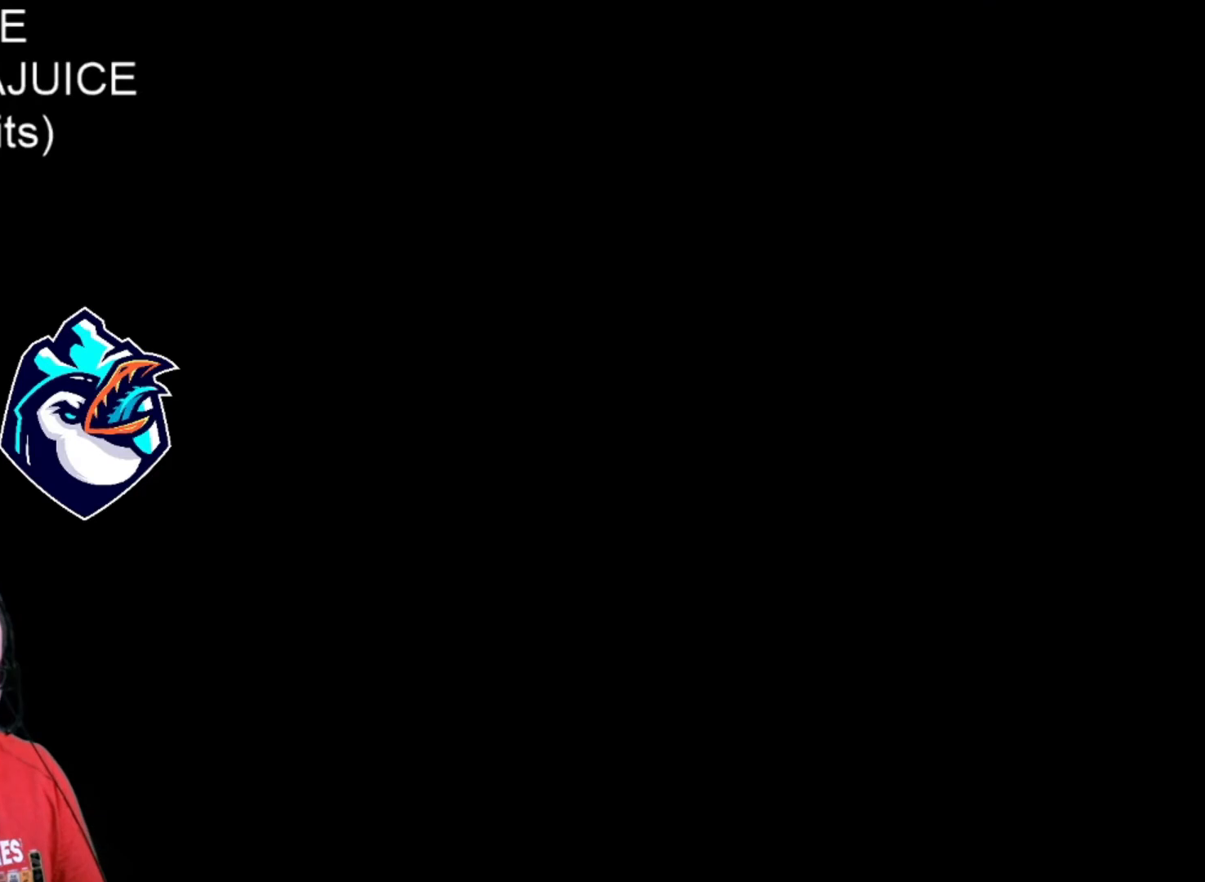
{"buttons": ["X"], "events": []}
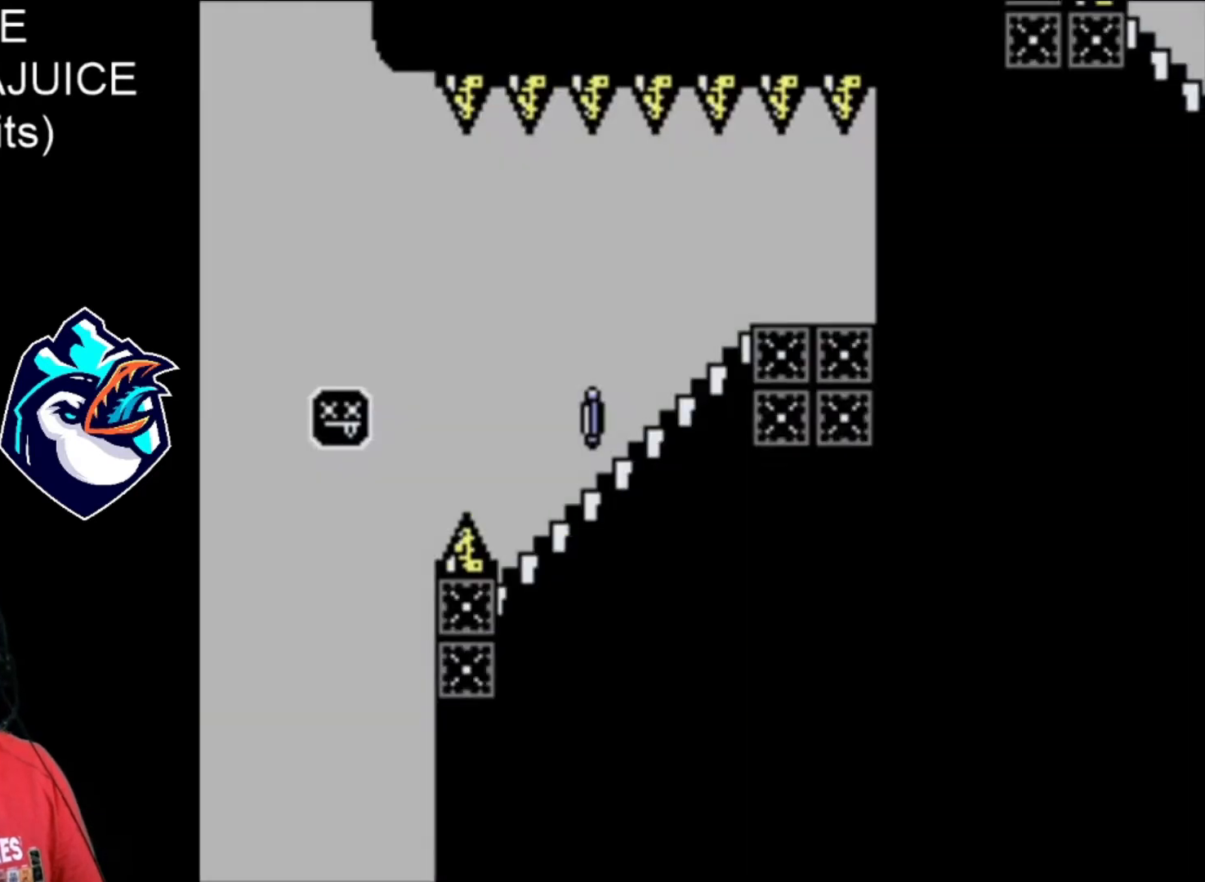
{"buttons": ["X", "DPAD_LEFT"], "events": [[480, "DPAD_LEFT", "down"]]}
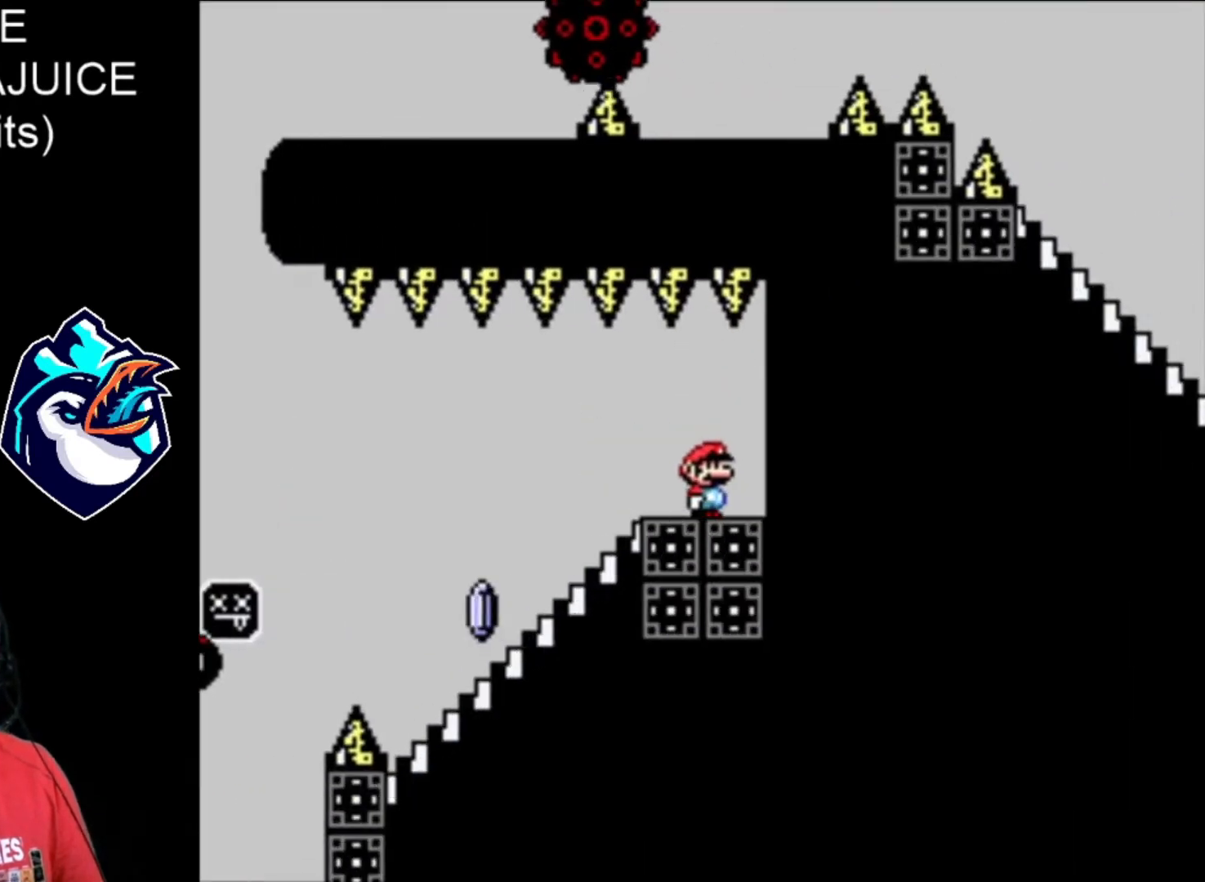
{"buttons": ["X", "DPAD_DOWN"], "events": [[360, "DPAD_LEFT", "up"], [440, "DPAD_DOWN", "down"]]}
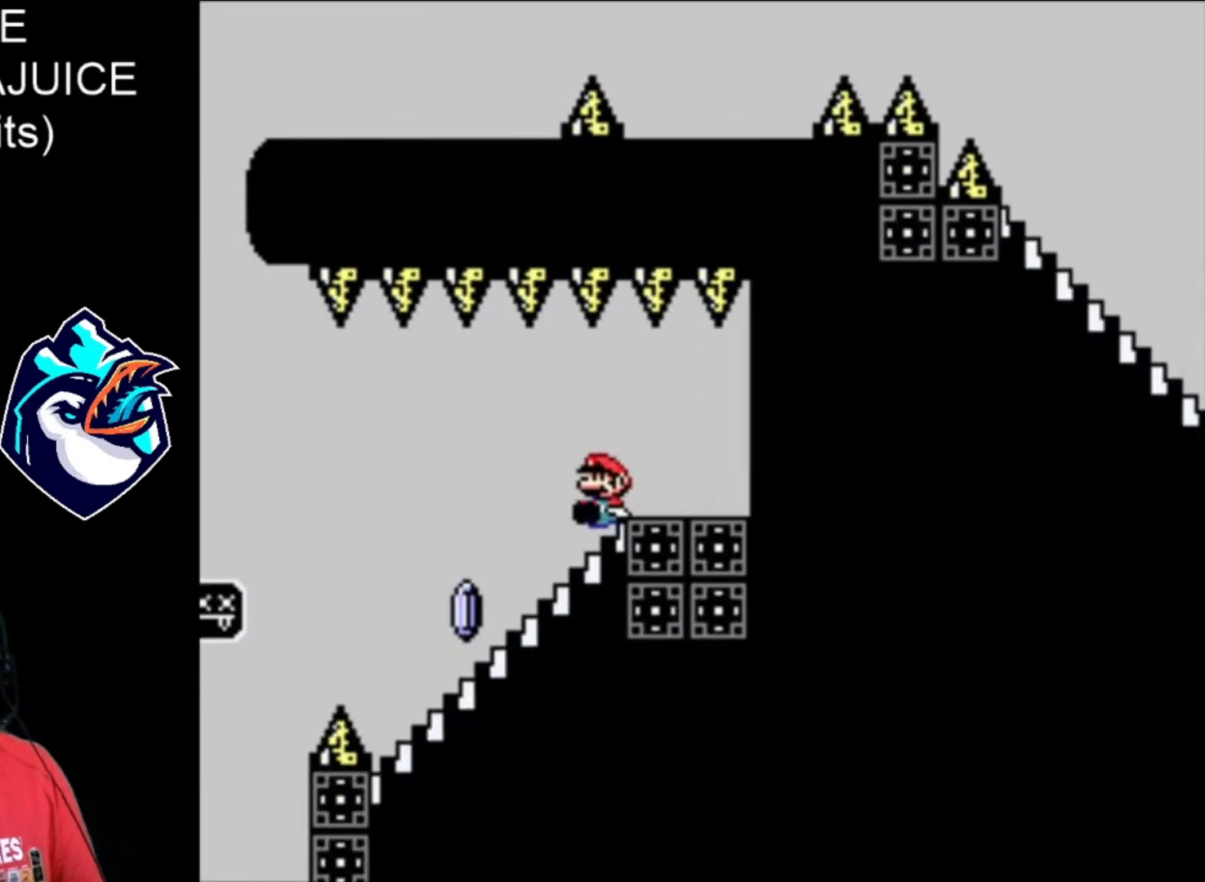
{"buttons": ["A", "X"], "events": [[200, "DPAD_DOWN", "up"], [280, "A", "down"]]}
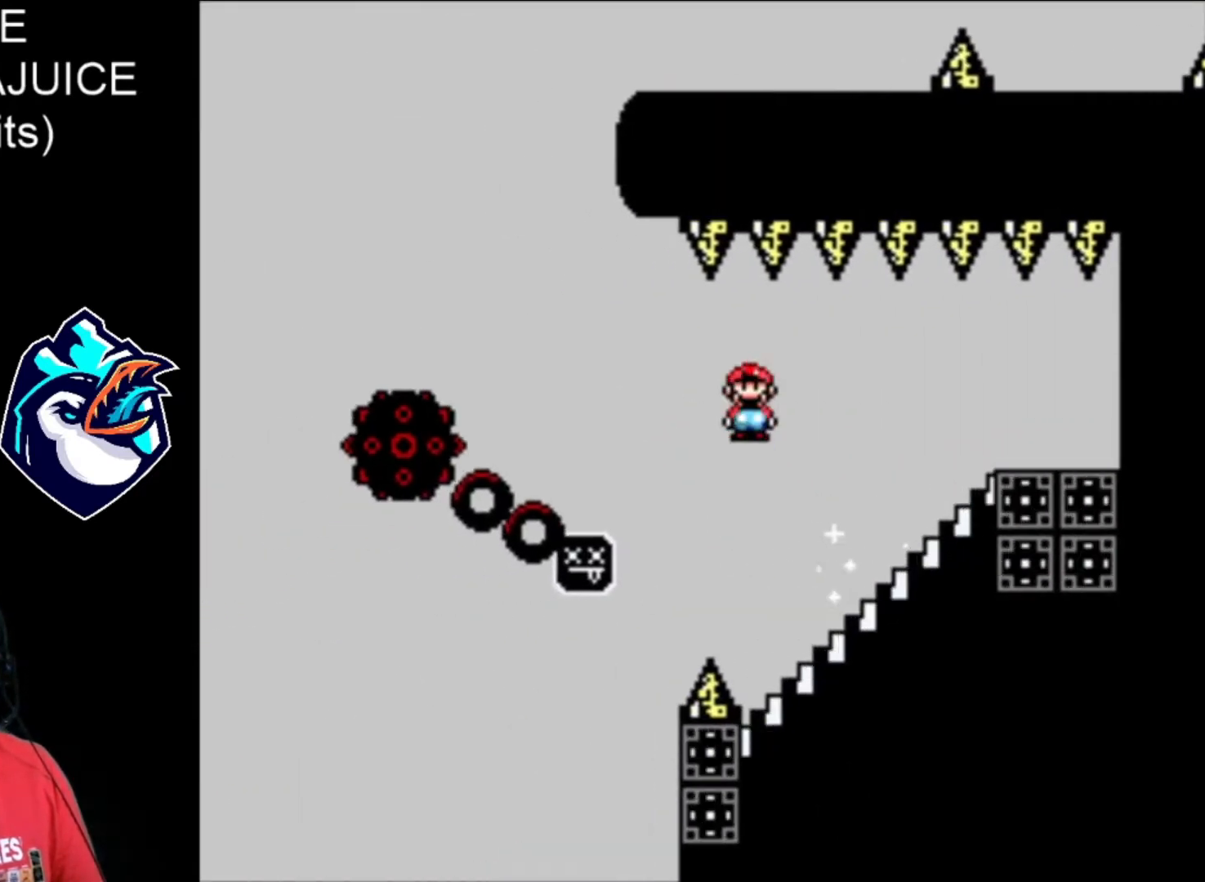
{"buttons": ["A", "X"], "events": []}